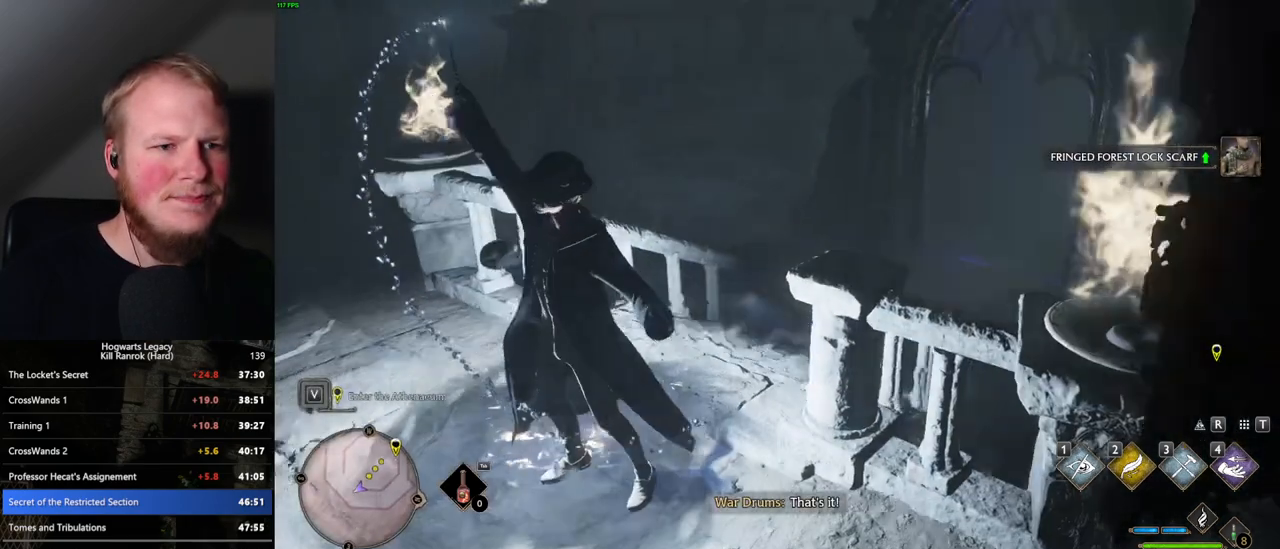
Gameplay with keyboard and mouse; each line is a JSON object with the keys and mouse buttons held at the frame after it. "events" lists presses ("down") and releases ("up") of ".", "/", "0", "1", "2", "3", "4", "5", "6", "7", "8", "9", "a", "alt_l", "alt_r", "b", "backslash", "backspace", "c", "caps_lock", "comma", "ctrl_l", "ctrl_r", "d", "e", "equals", "escape", "f", "f1", "f10", "f11", "f12", "f2", "f3", "f4", "f5", "f6", "f7", "f8", "f9", "g", "h", "i", "j", "k", "l", "lbracket", "m", "minus", "n", "o", "p", "q", "quote", "r", "rbracket", "return", "s", "semicolon", "shift_l", "shift_r", "space", "super_l", "super_r", "t", "tab", "tilde", "u", "v", "w", "x", "y", "z", "mouse_left", "mouse_wheel", "mouse_right", "mouse_mb4" and "mouse_mb5" between this image and that frame as [ms after this image, input, new state], when the widget could be followed in between. "mouse_left", "mouse_wheel", "mouse_right", "mouse_mb4", "mouse_mb5" = the "left", "wheel", "right", "mb4", "mb5" buttons of the "mouse" list. No other keys are recorded. "wheel" means that the mouse wheel is clicked or scrolled. Mouse movement is not recorded.
{"keys": ["space", "w"], "mouse": [], "events": [[200, "w", "down"], [450, "space", "down"]]}
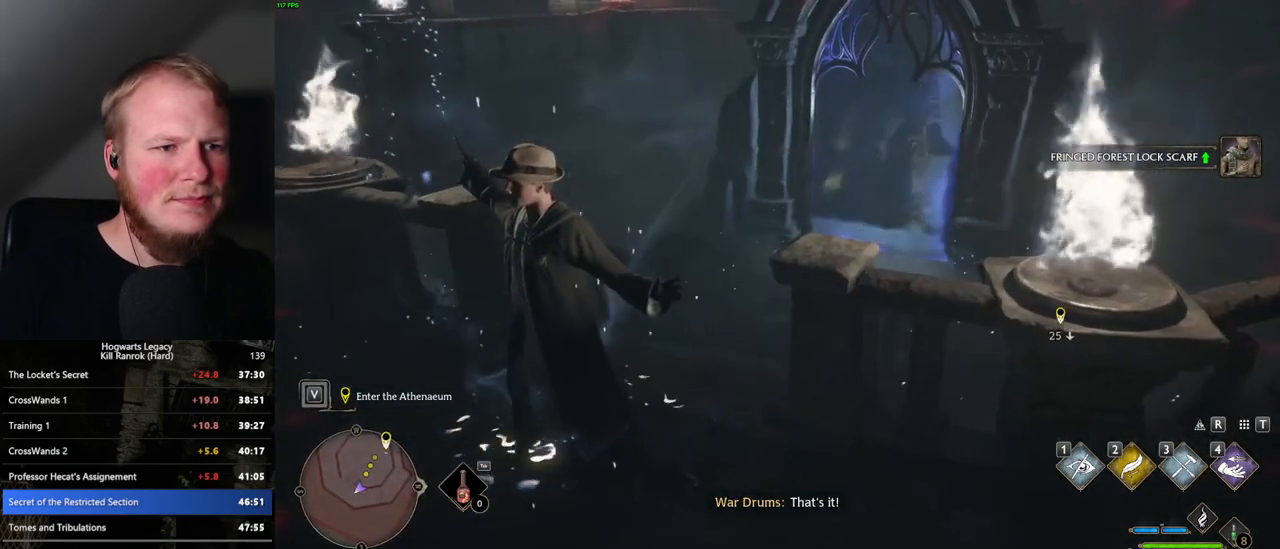
{"keys": ["space", "w"], "mouse": [], "events": [[50, "space", "up"], [134, "space", "down"], [267, "space", "up"], [317, "space", "down"], [367, "space", "up"], [434, "space", "down"]]}
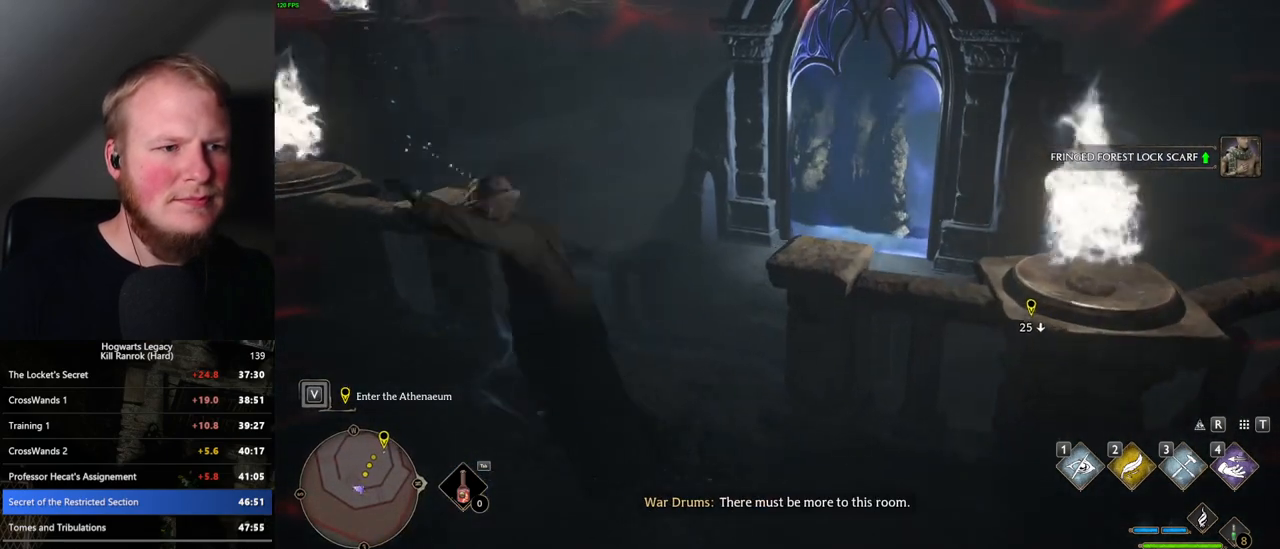
{"keys": ["w"], "mouse": [], "events": [[84, "space", "up"], [134, "shift_l", "down"], [284, "d", "down"], [284, "shift_l", "up"], [450, "d", "up"]]}
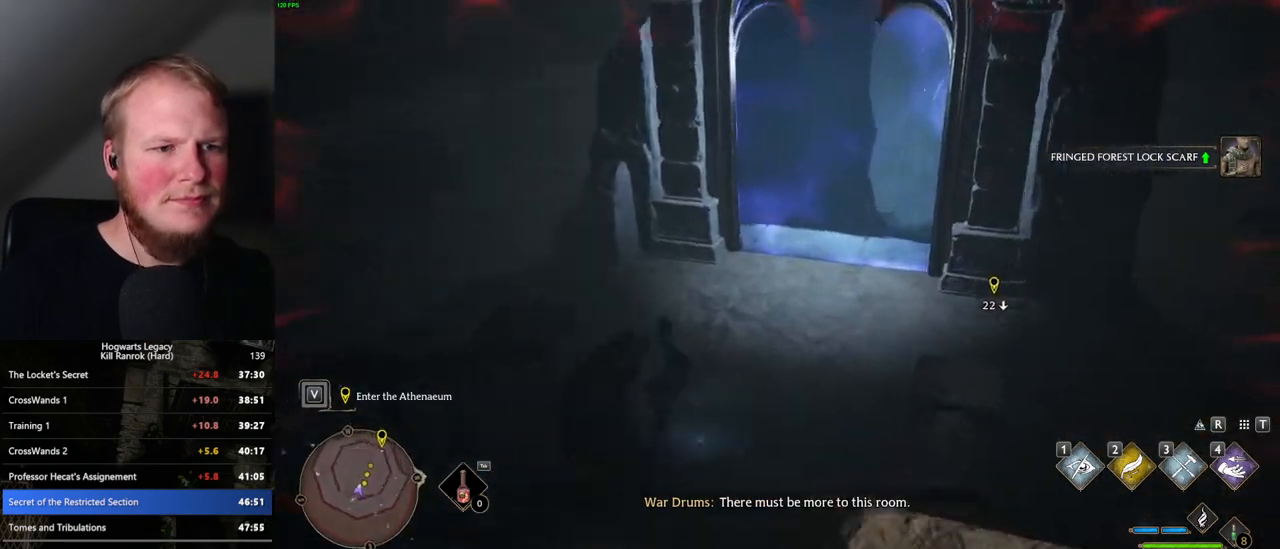
{"keys": ["w"], "mouse": [], "events": [[267, "d", "down"], [367, "d", "up"]]}
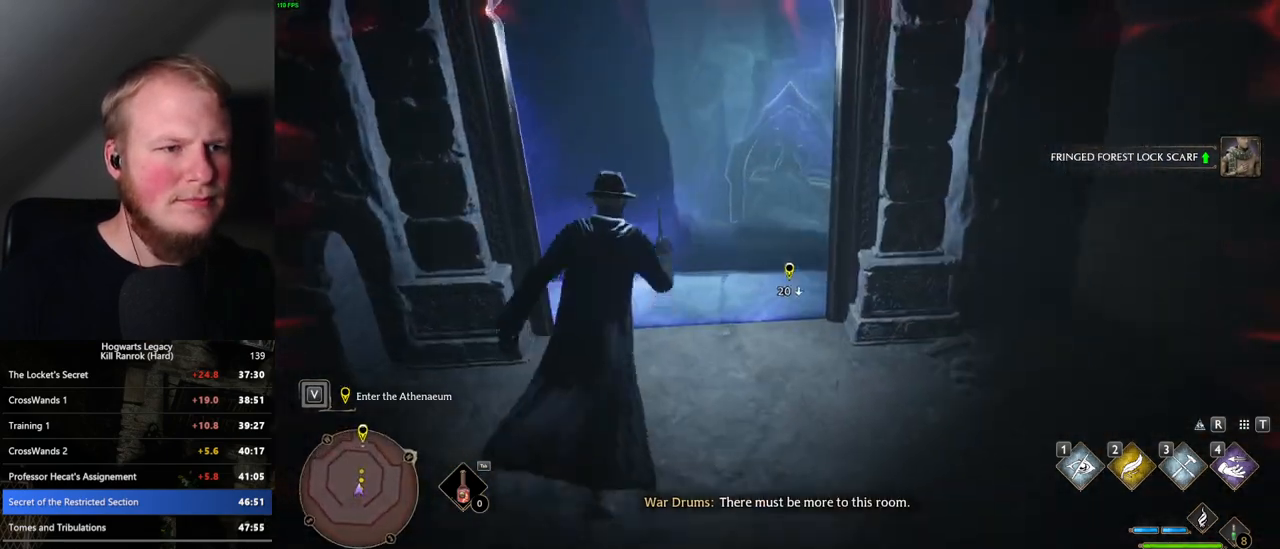
{"keys": ["w"], "mouse": [], "events": []}
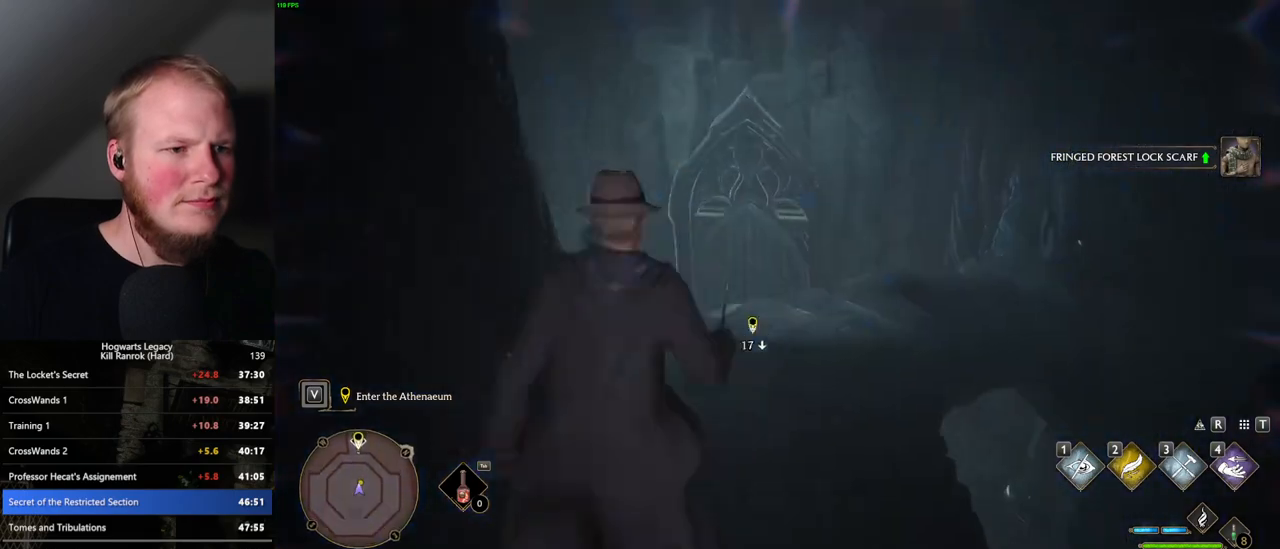
{"keys": ["w"], "mouse": ["mb5"], "events": [[100, "mouse_mb5", "down"]]}
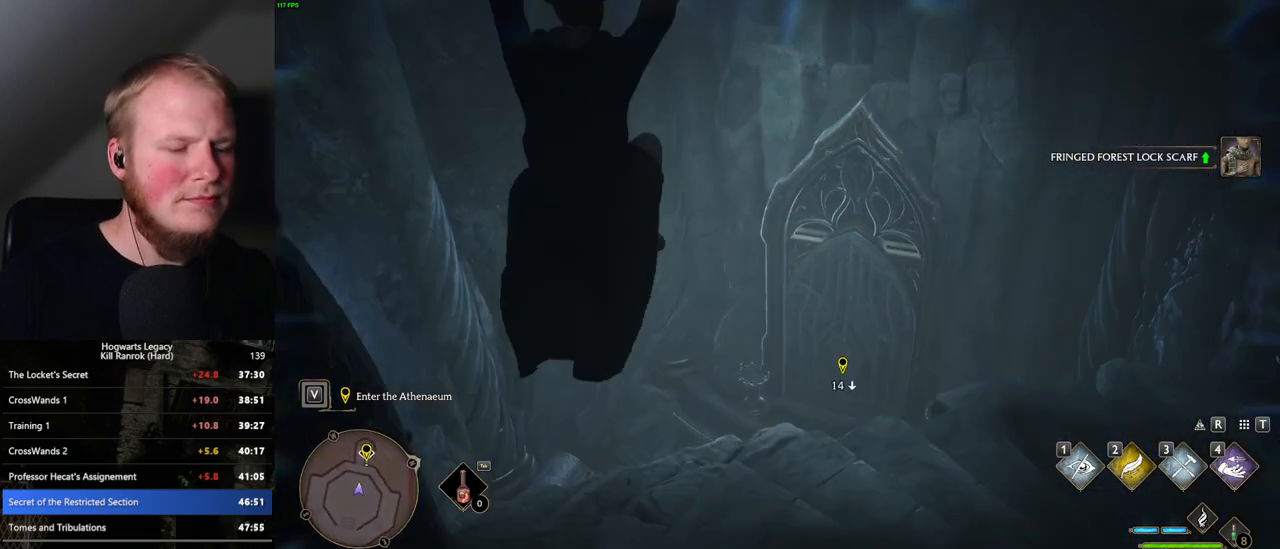
{"keys": ["w"], "mouse": [], "events": [[334, "mouse_mb5", "up"]]}
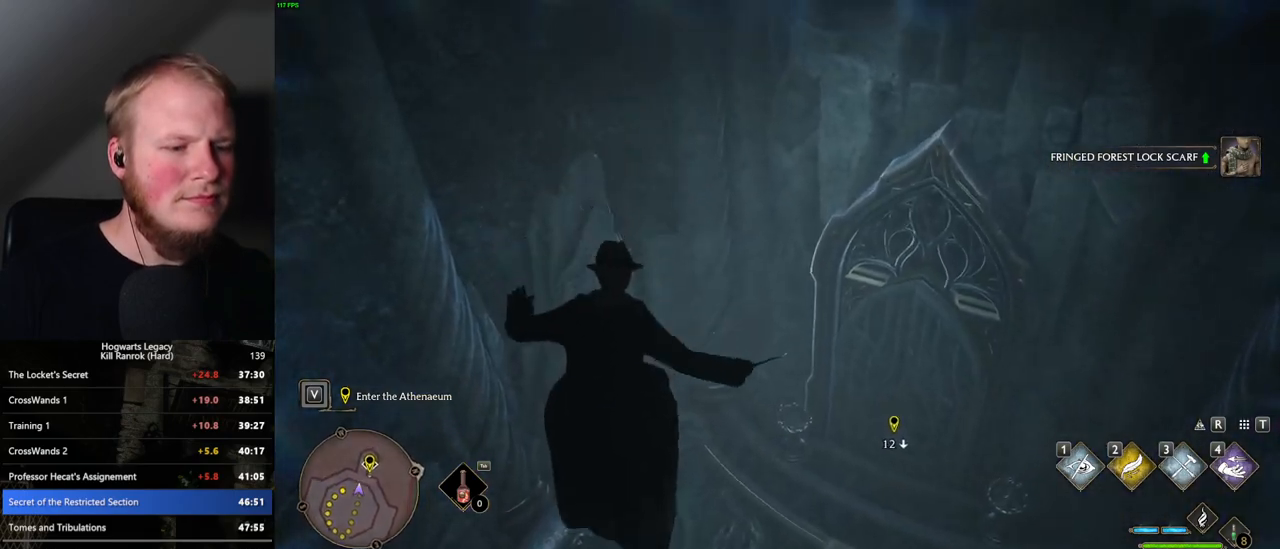
{"keys": ["w"], "mouse": [], "events": []}
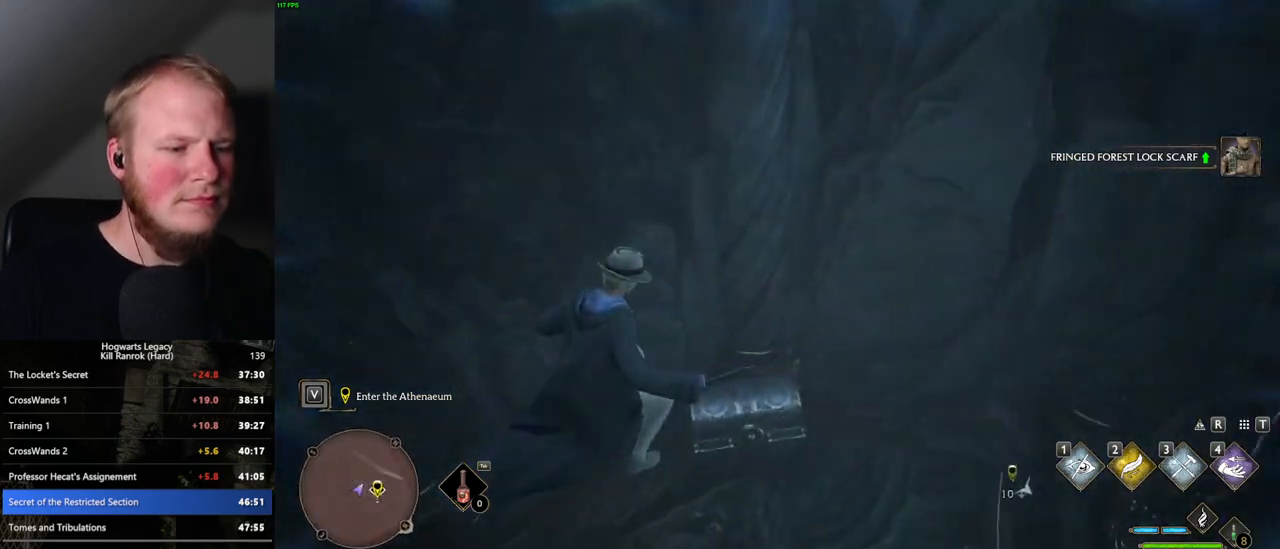
{"keys": ["w"], "mouse": [], "events": [[217, "mouse_mb5", "down"], [317, "mouse_mb5", "up"]]}
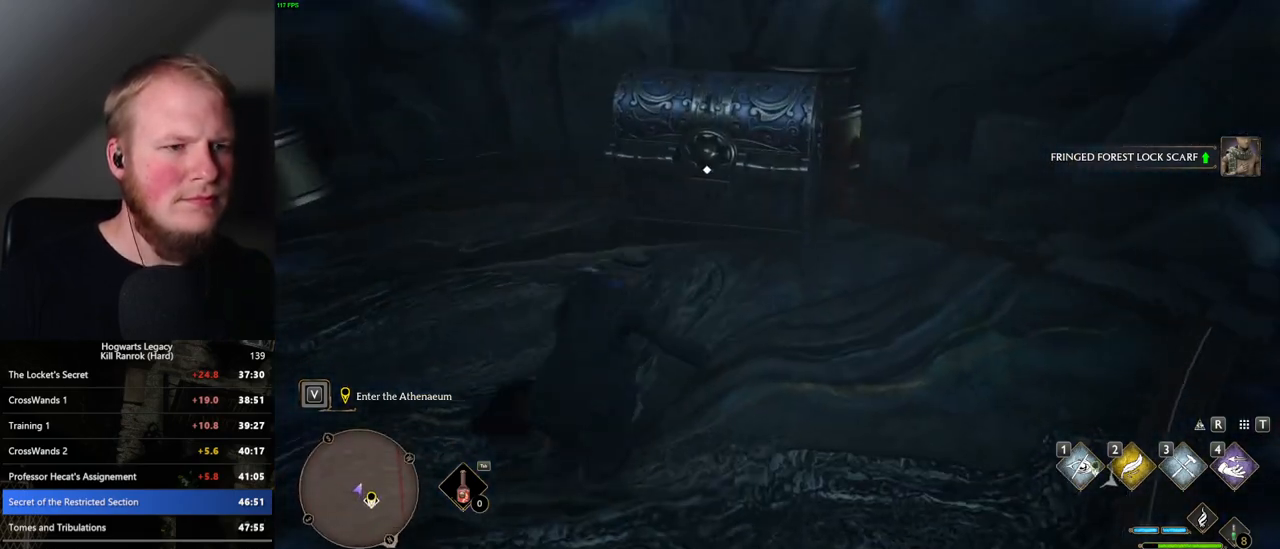
{"keys": ["f", "w"], "mouse": [], "events": [[34, "w", "up"], [100, "w", "down"], [284, "f", "down"], [384, "f", "up"], [484, "f", "down"]]}
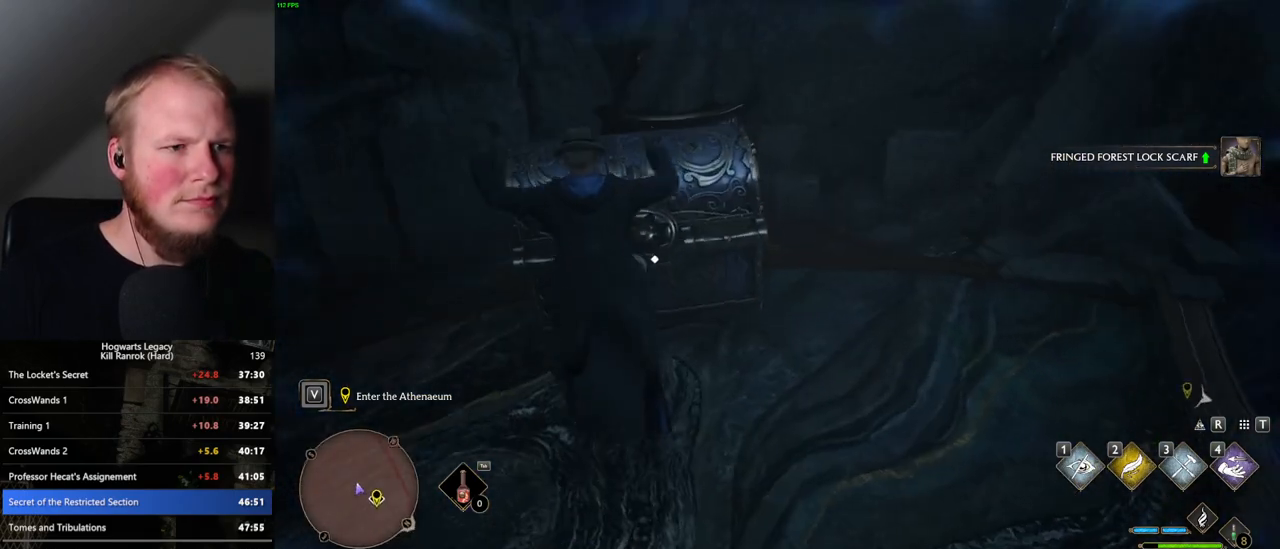
{"keys": [], "mouse": [], "events": [[50, "f", "up"], [50, "w", "up"], [134, "f", "down"], [184, "f", "up"], [267, "f", "down"], [334, "f", "up"], [400, "f", "down"], [484, "f", "up"]]}
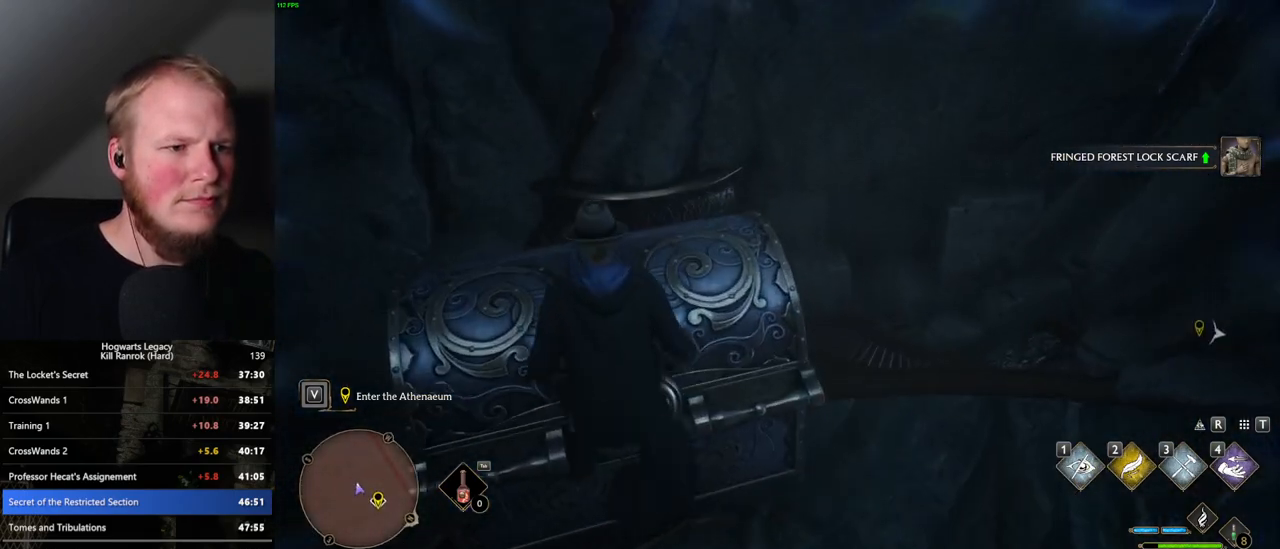
{"keys": [], "mouse": [], "events": []}
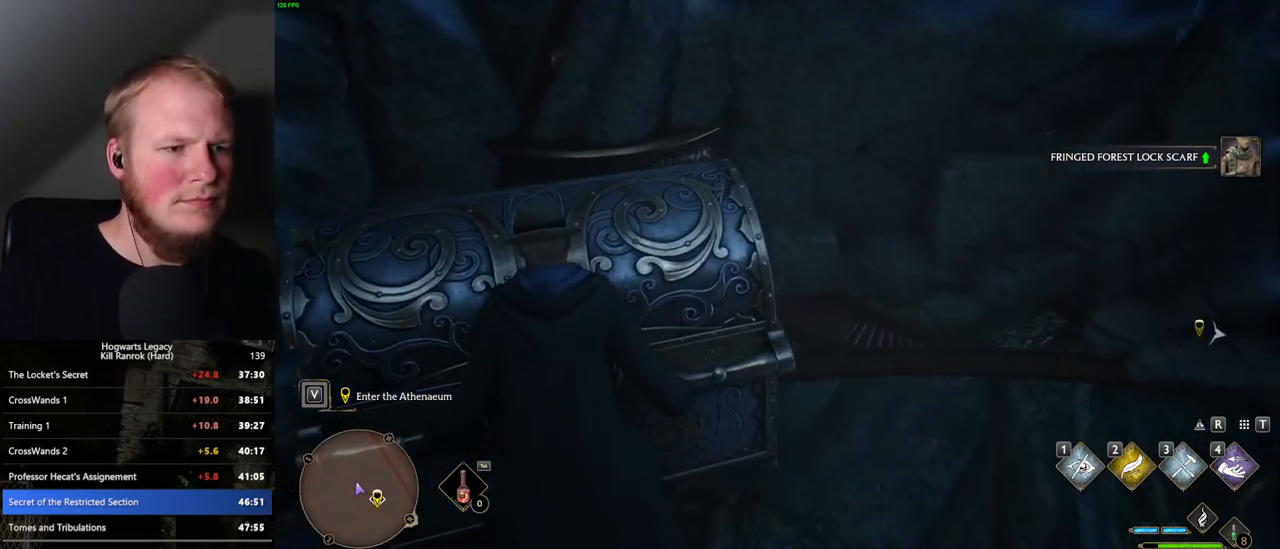
{"keys": [], "mouse": [], "events": []}
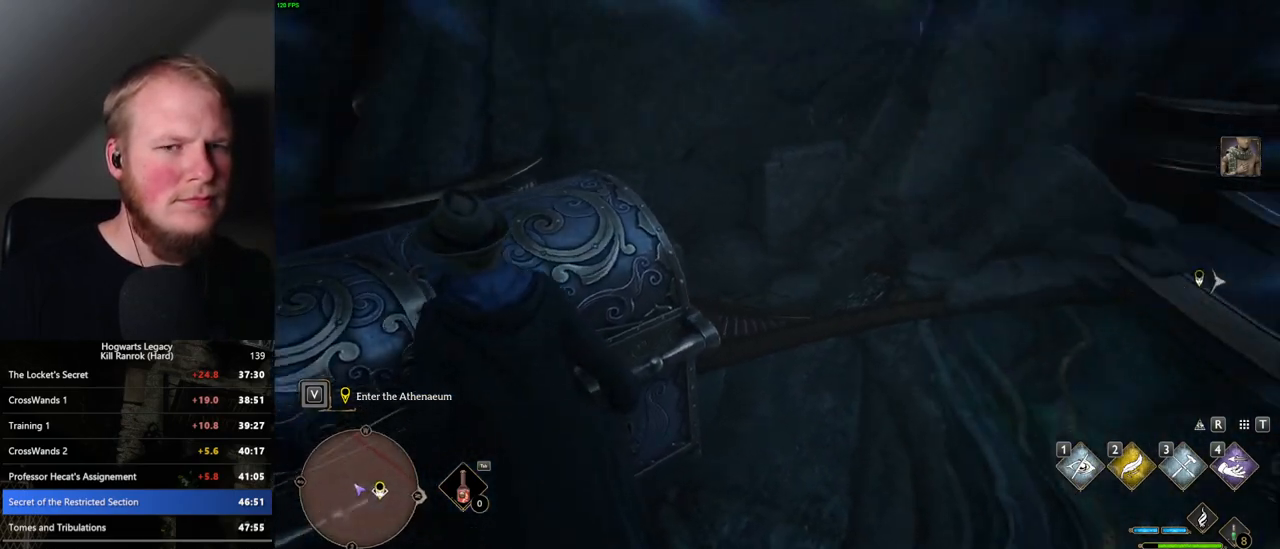
{"keys": [], "mouse": [], "events": []}
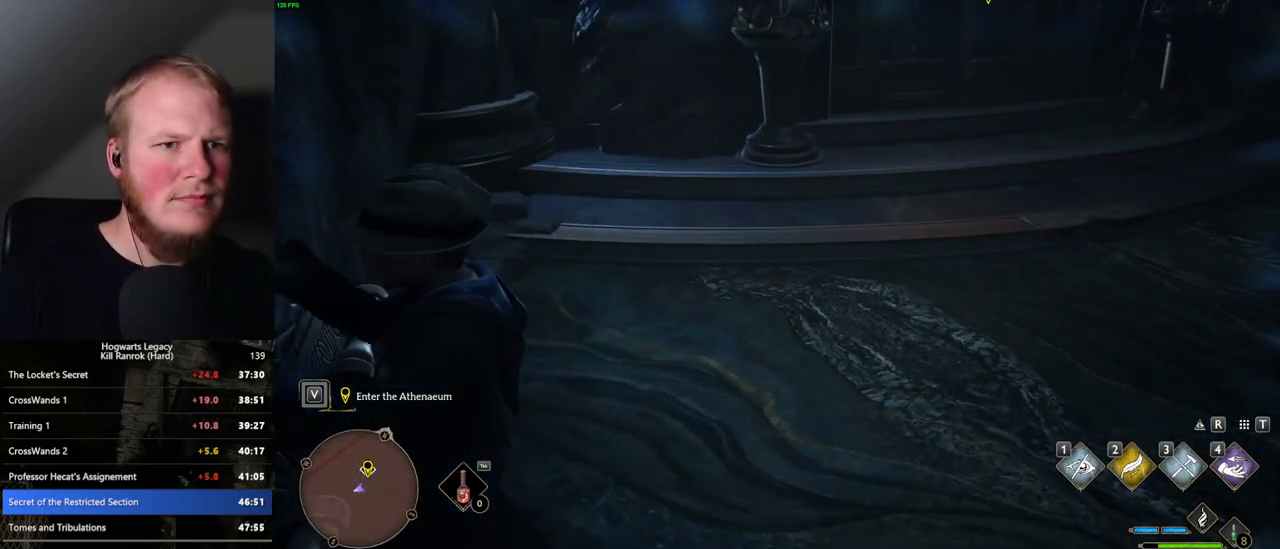
{"keys": ["d", "w"], "mouse": [], "events": [[250, "w", "down"], [267, "d", "down"], [367, "space", "down"], [467, "space", "up"]]}
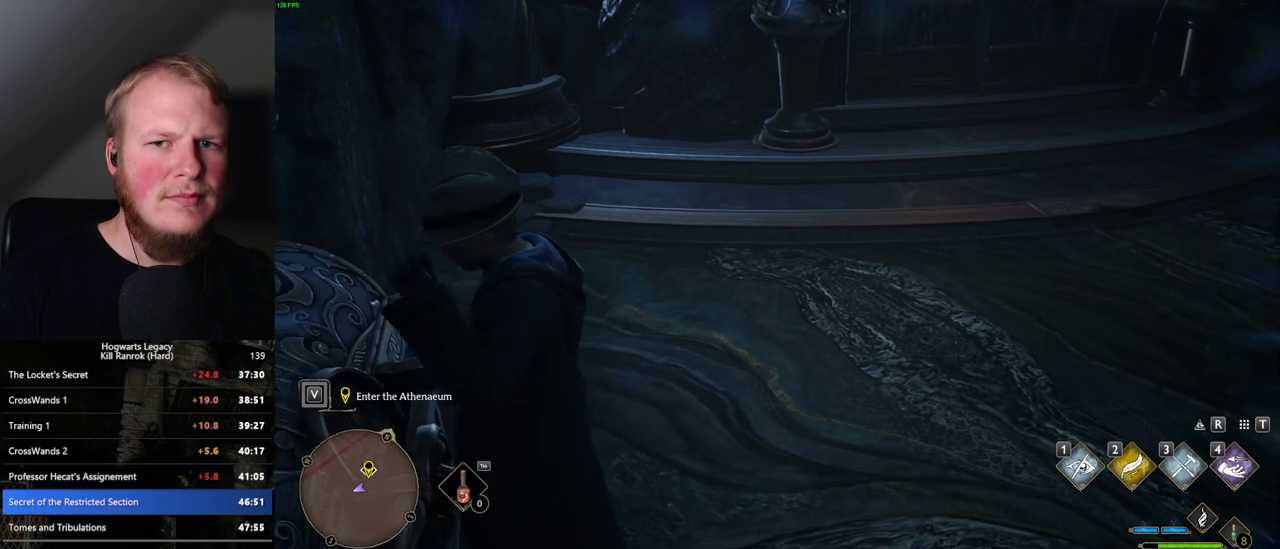
{"keys": ["w"], "mouse": [], "events": [[67, "space", "down"], [167, "space", "up"], [217, "shift_l", "down"], [367, "shift_l", "up"], [467, "d", "up"]]}
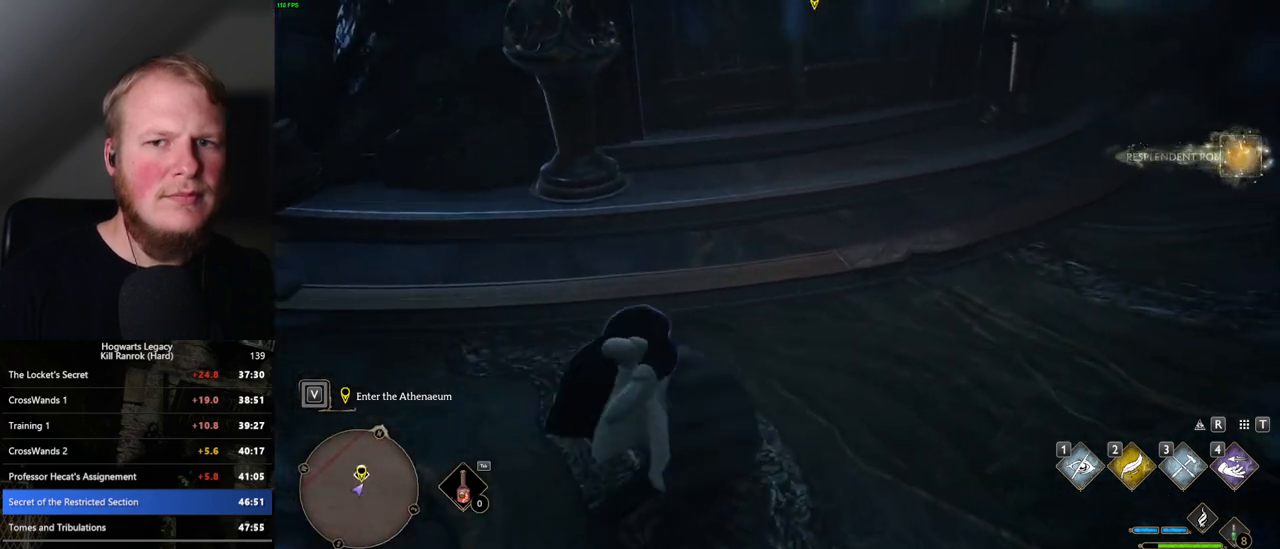
{"keys": ["w"], "mouse": [], "events": []}
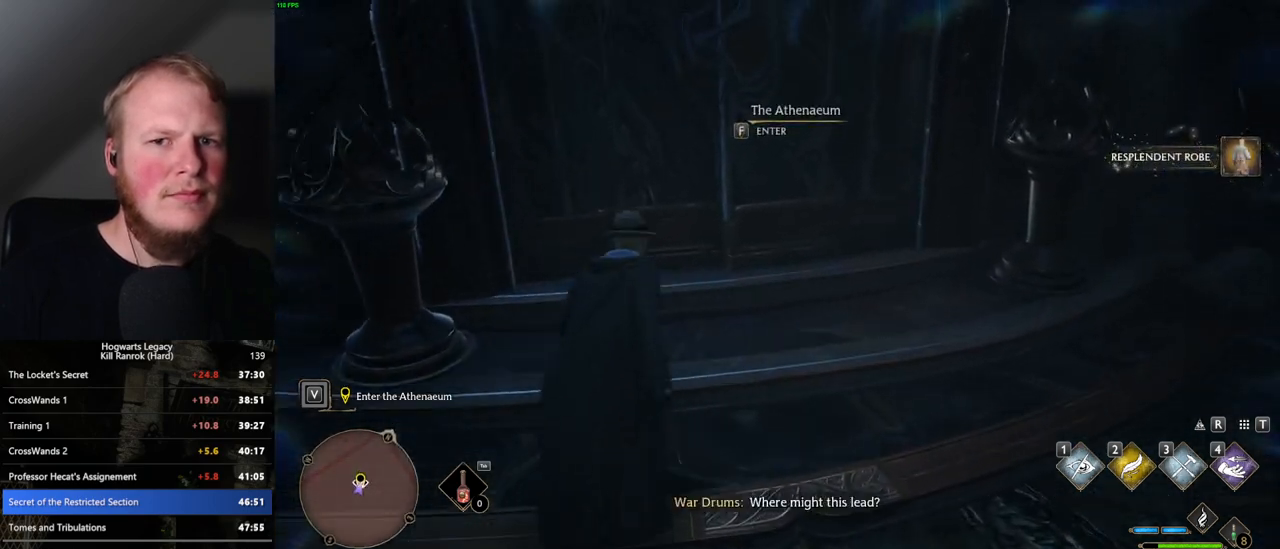
{"keys": ["f"], "mouse": [], "events": [[17, "f", "down"], [34, "w", "up"]]}
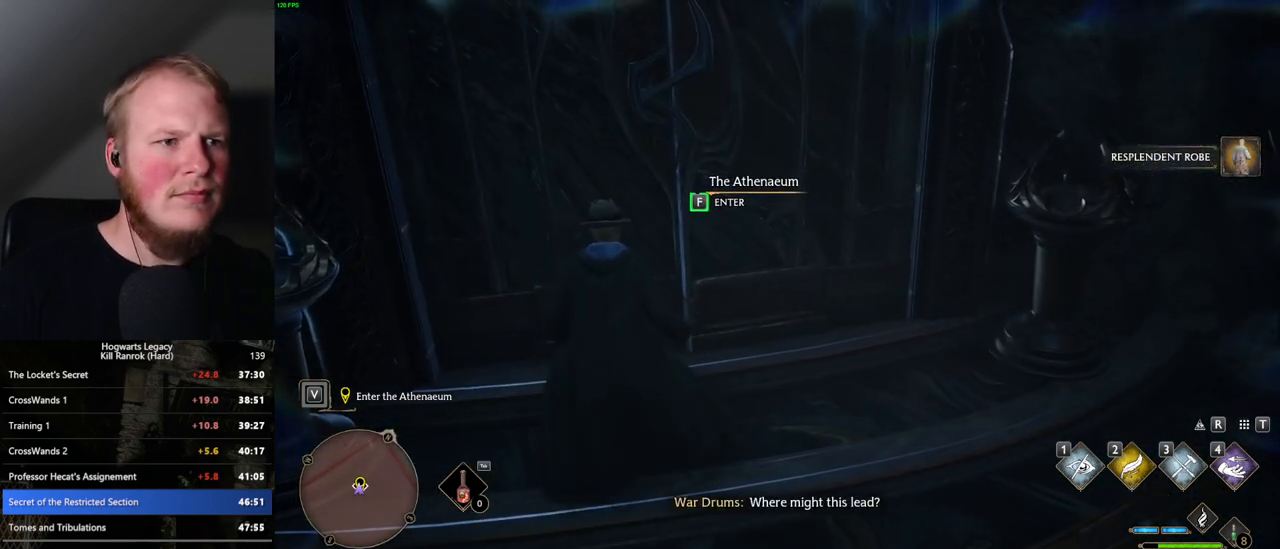
{"keys": ["f"], "mouse": [], "events": []}
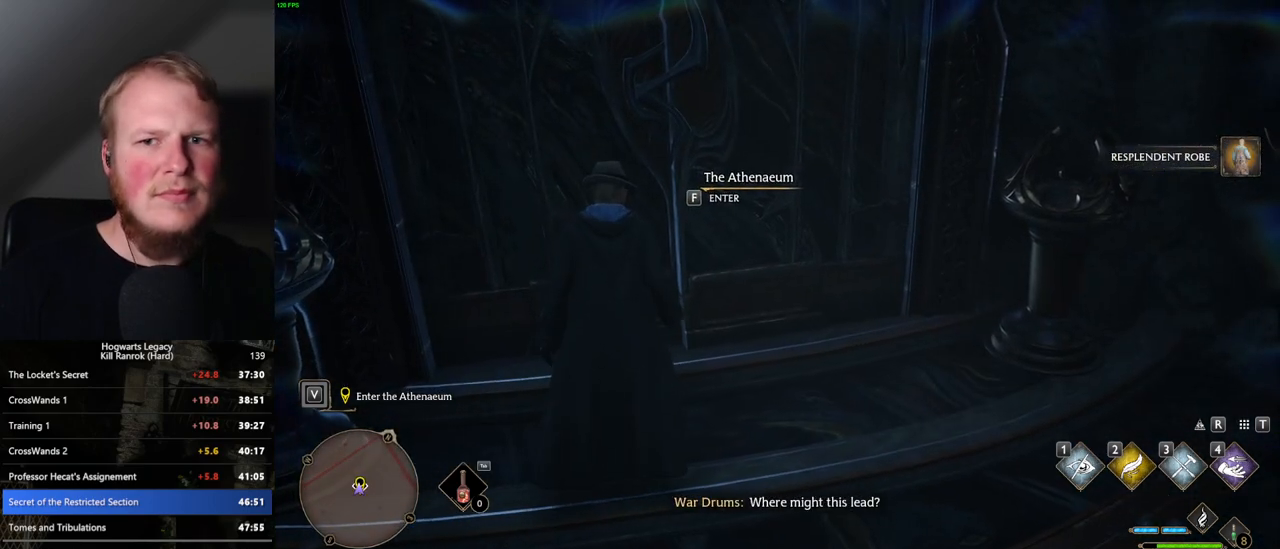
{"keys": ["f"], "mouse": [], "events": []}
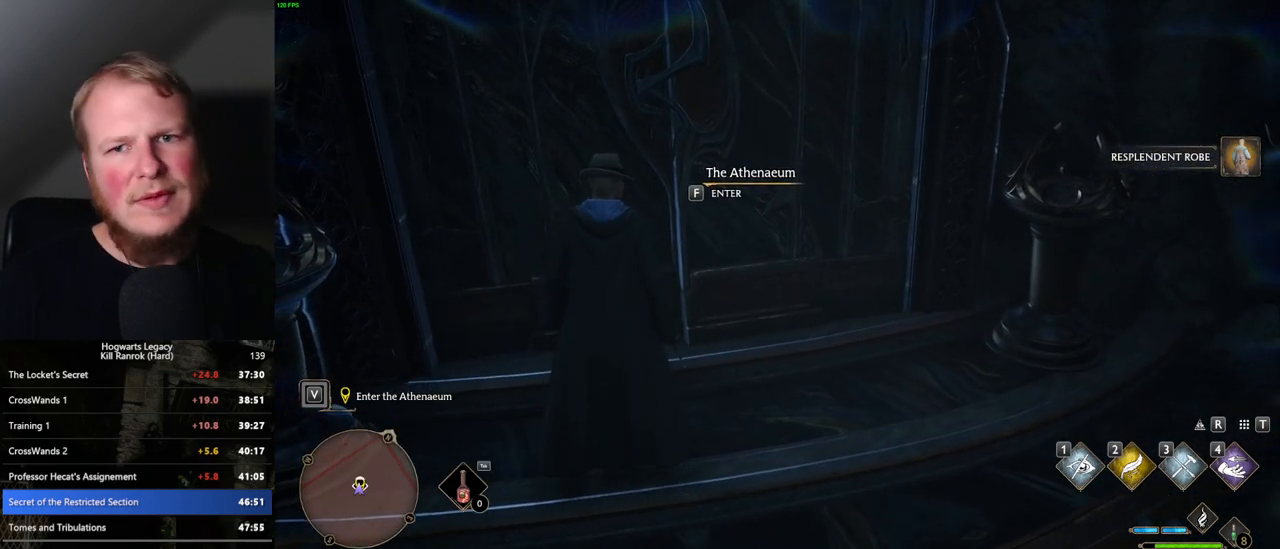
{"keys": [], "mouse": [], "events": [[367, "f", "up"]]}